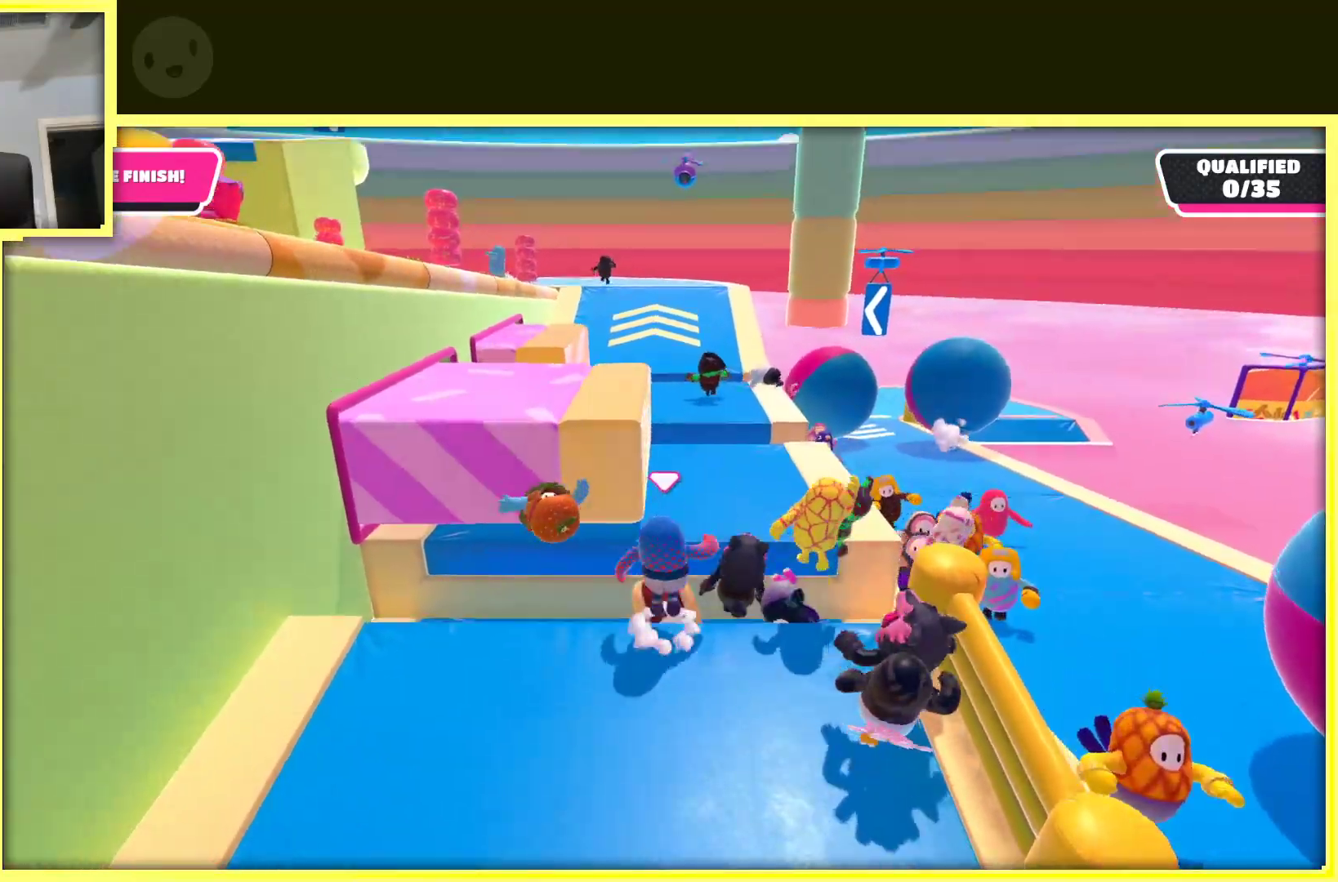
Gameplay with a controller (Xbox layout); each line is a JSON object with the inputs held at the frame after it (dt_ms = milliseconds from this image to that frame). "events" lists button and stick changes between this image and that frame as [ms after this image, input, new state], when the widget could be followed in between. Not read: L3 R3.
{"dt_ms": 500, "buttons": [], "left_stick": "up", "right_stick": "center", "events": [[233, "A", "up"]]}
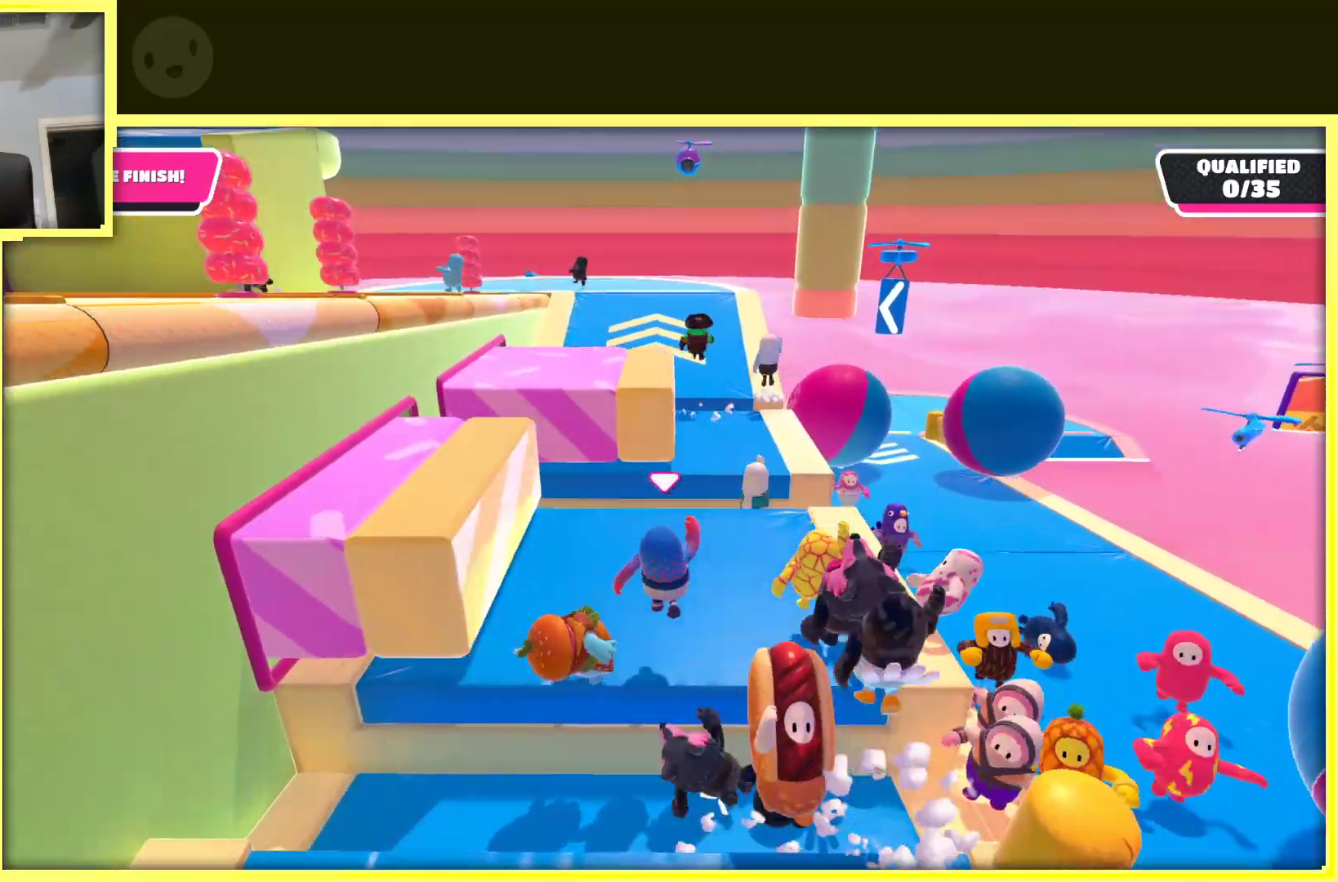
{"dt_ms": 500, "buttons": [], "left_stick": "up", "right_stick": "center", "events": [[17, "left_stick", "up-right"], [300, "left_stick", "up"]]}
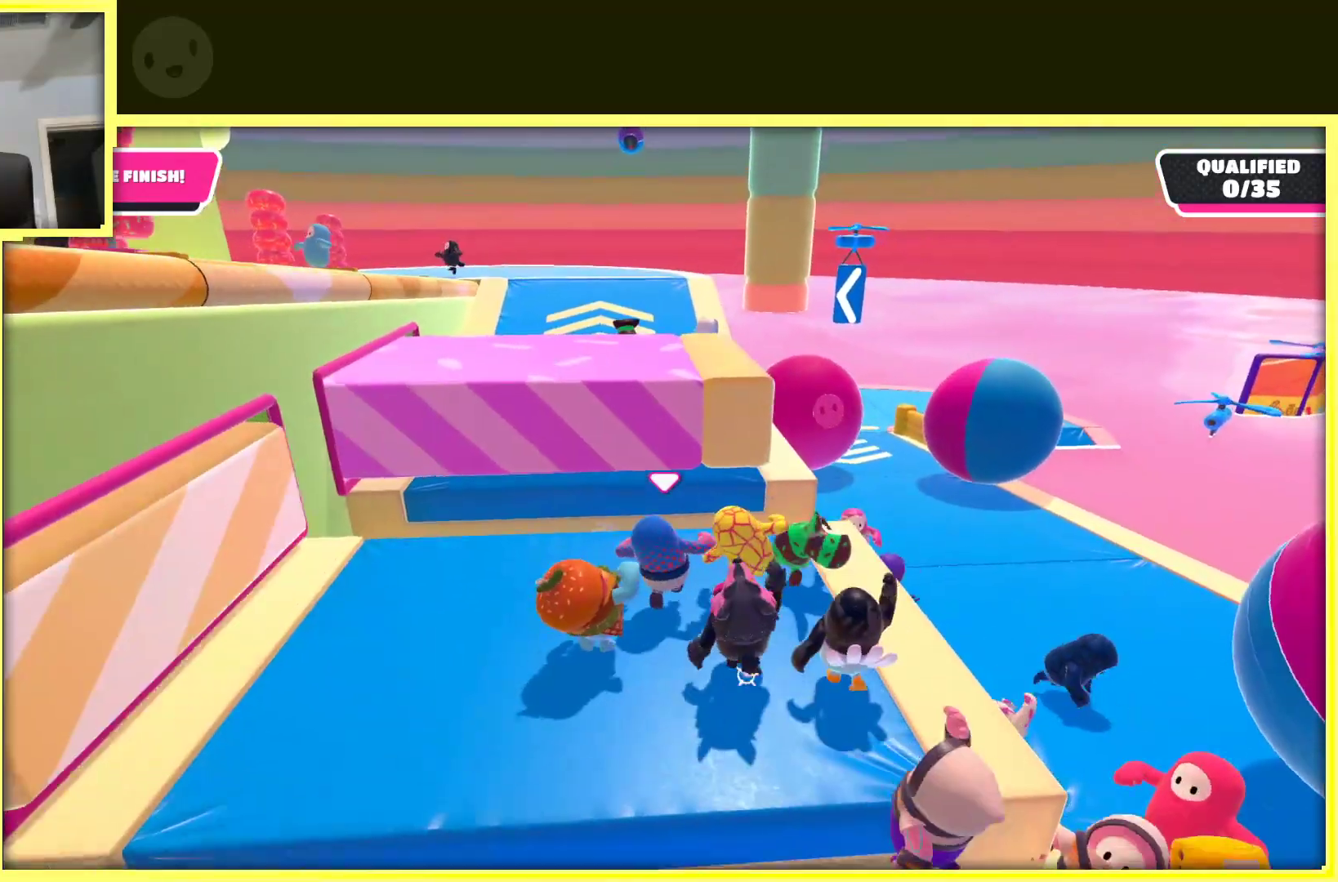
{"dt_ms": 500, "buttons": ["A"], "left_stick": "up", "right_stick": "center", "events": [[267, "A", "down"], [317, "left_stick", "up-right"], [433, "left_stick", "up"]]}
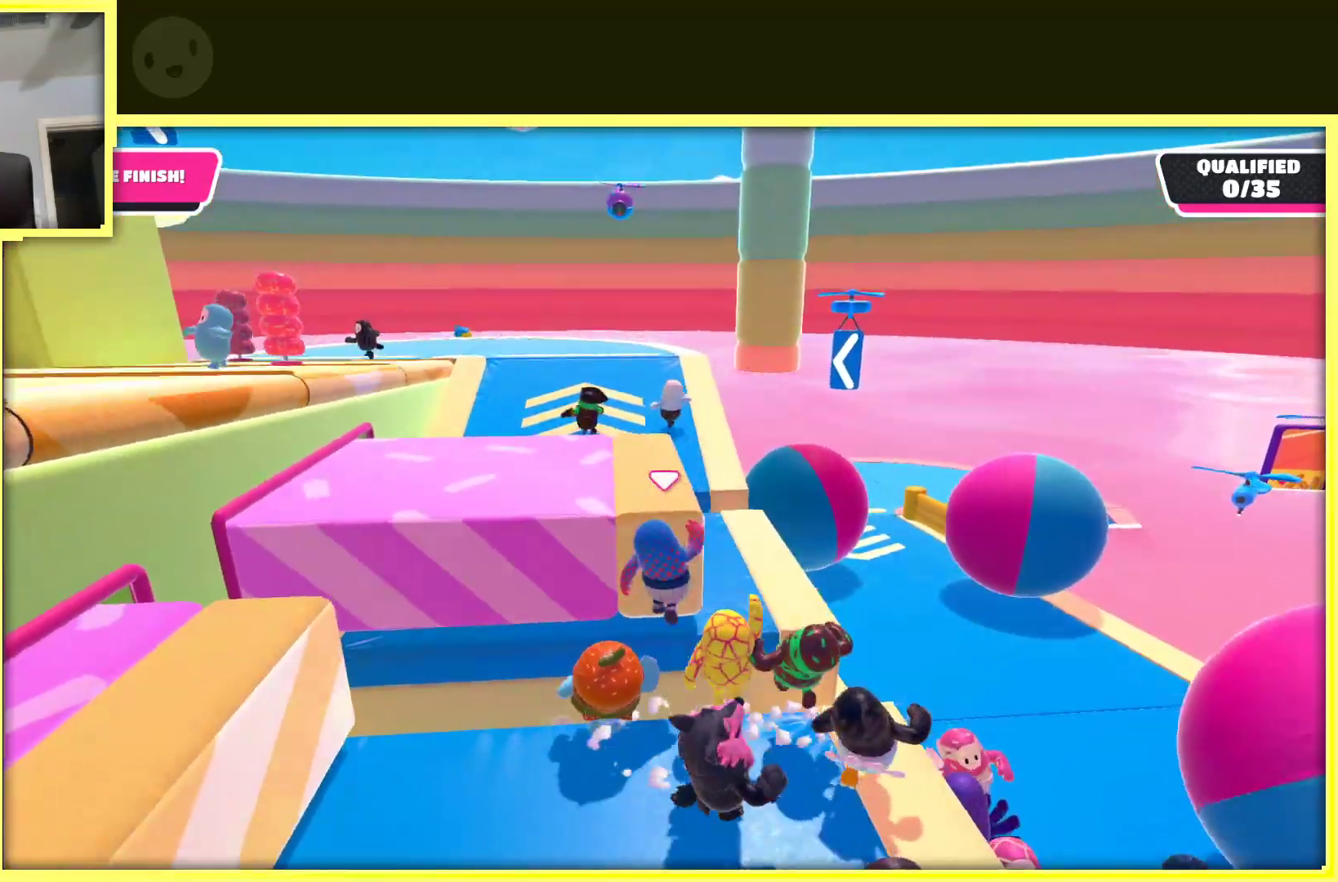
{"dt_ms": 500, "buttons": ["A"], "left_stick": "up-left", "right_stick": "center", "events": [[50, "left_stick", "up-right"], [300, "left_stick", "up-left"]]}
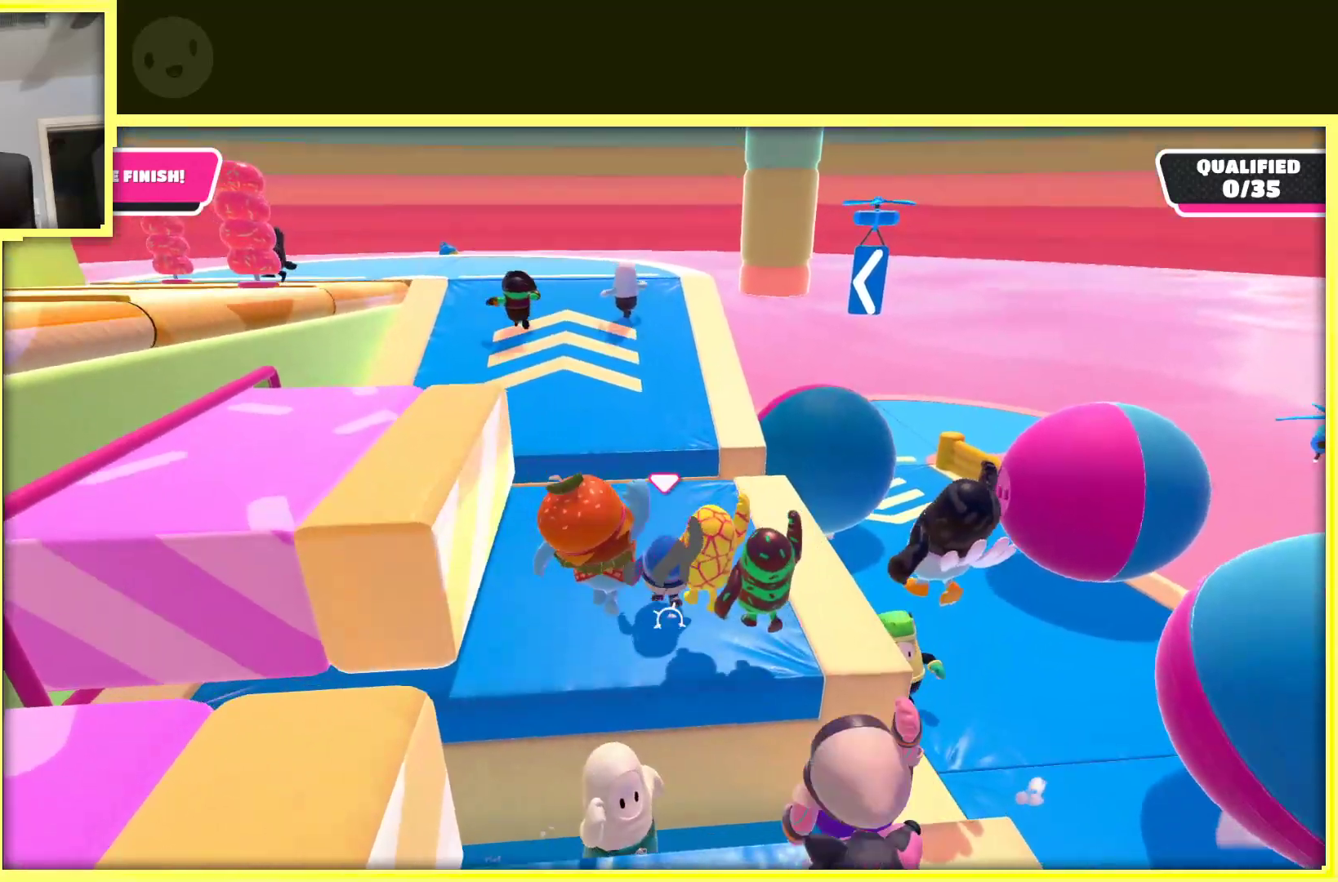
{"dt_ms": 1000, "buttons": ["A"], "left_stick": "up", "right_stick": "center"}
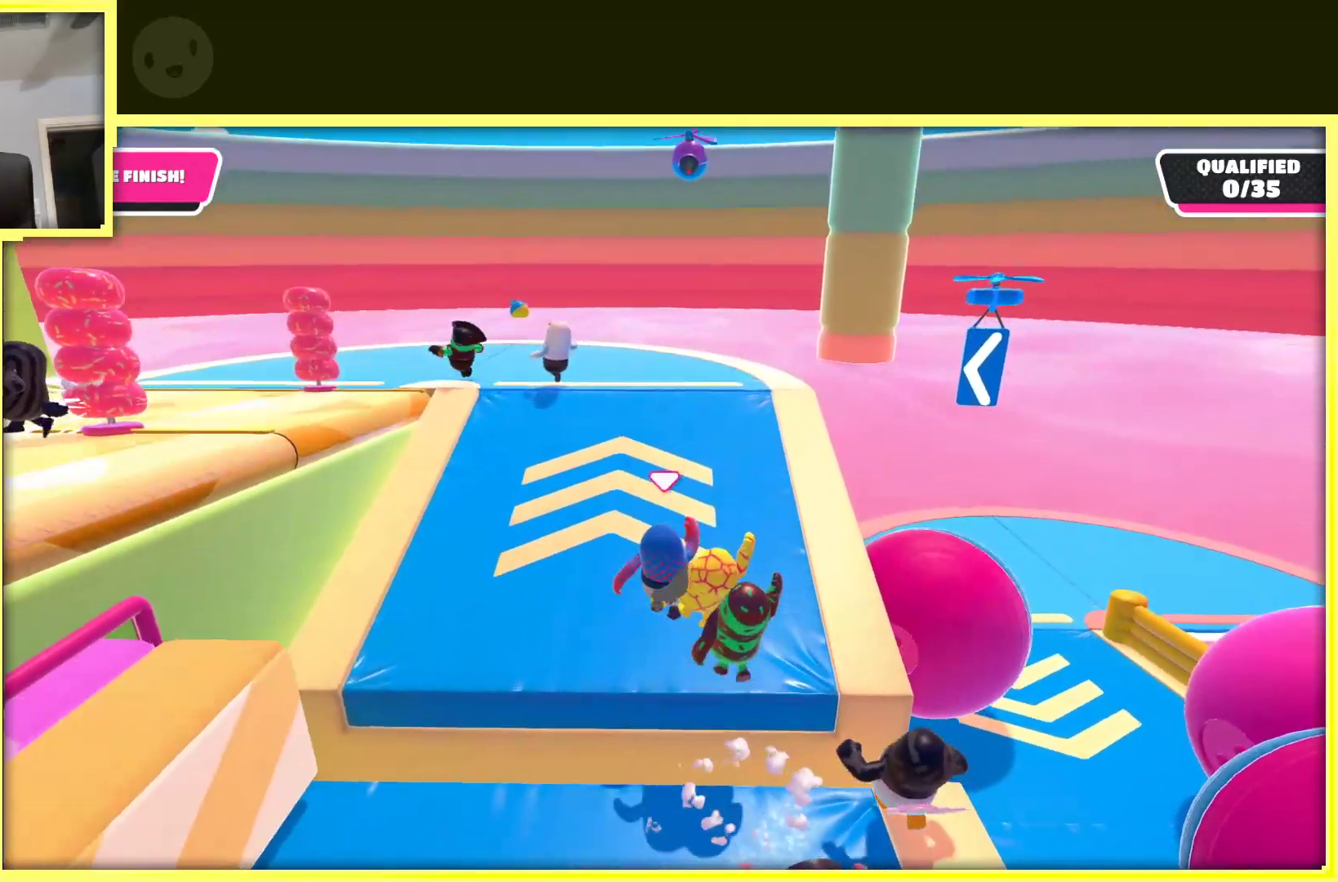
{"dt_ms": 500, "buttons": [], "left_stick": "up", "right_stick": "center", "events": [[500, "A", "up"]]}
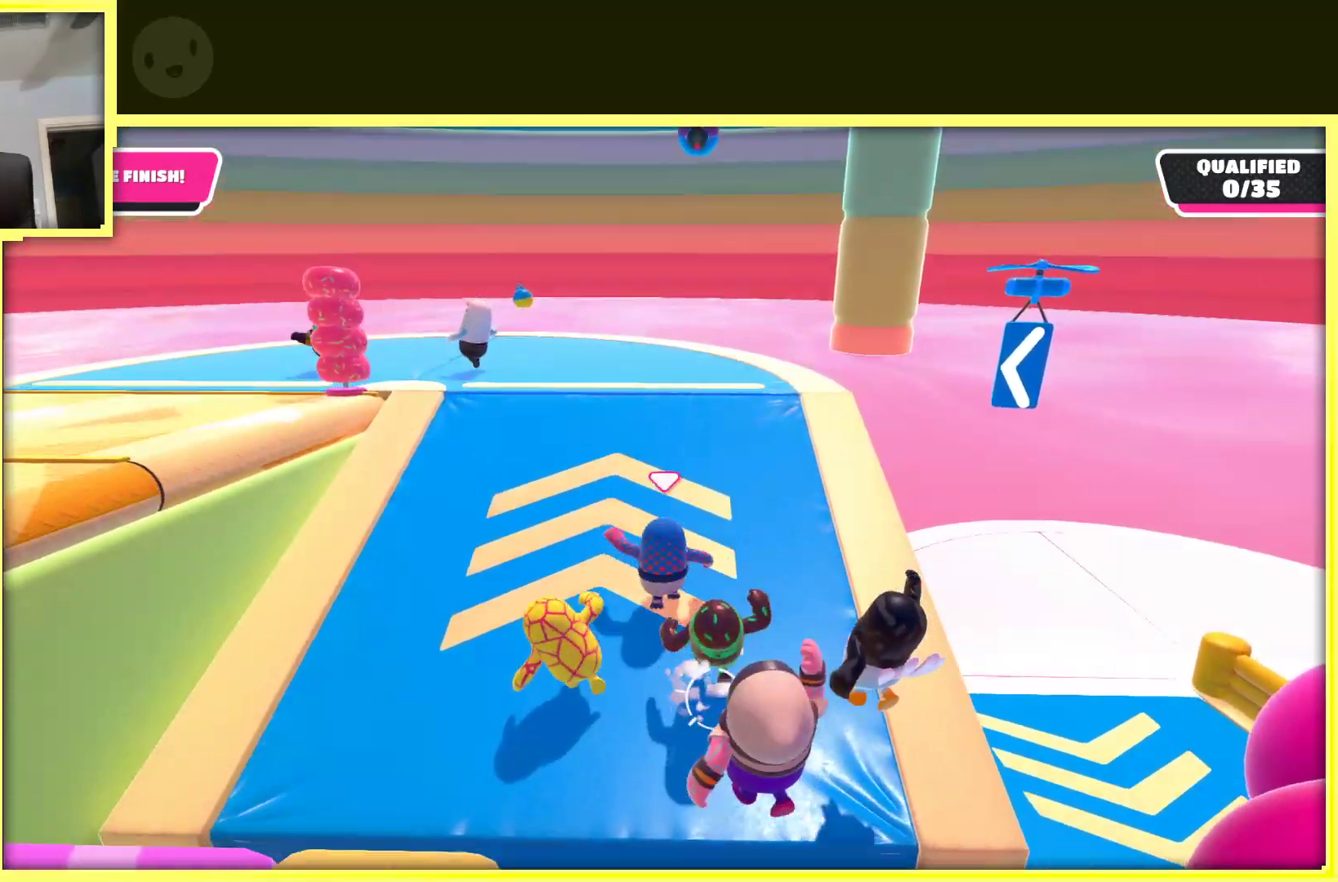
{"dt_ms": 500, "buttons": [], "left_stick": "up", "right_stick": "center", "events": [[117, "left_stick", "up-left"], [117, "right_stick", "left"], [283, "left_stick", "up"], [367, "right_stick", "center"]]}
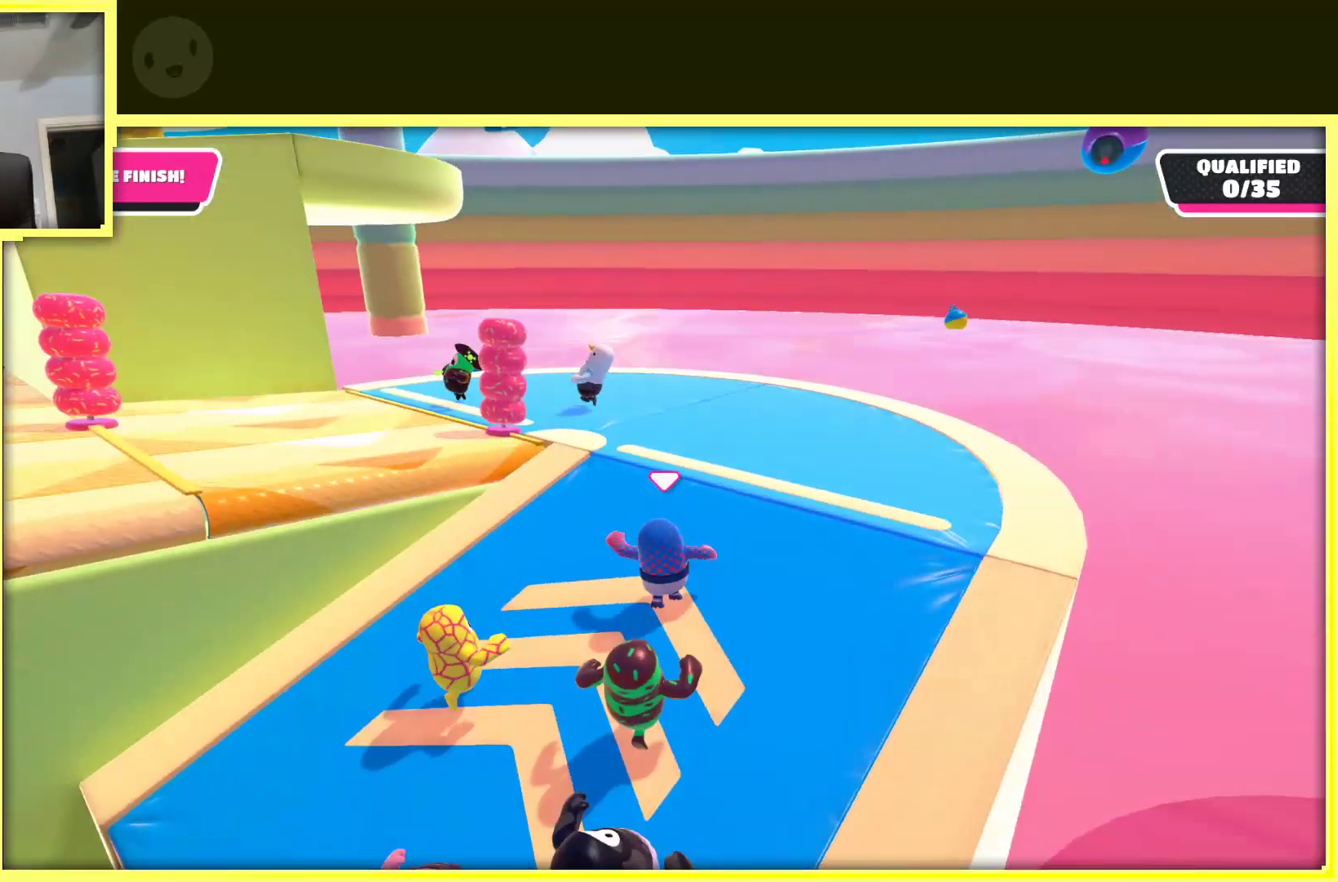
{"dt_ms": 500, "buttons": [], "left_stick": "up-right", "right_stick": "center", "events": [[233, "right_stick", "left"], [400, "left_stick", "up-right"], [483, "right_stick", "center"]]}
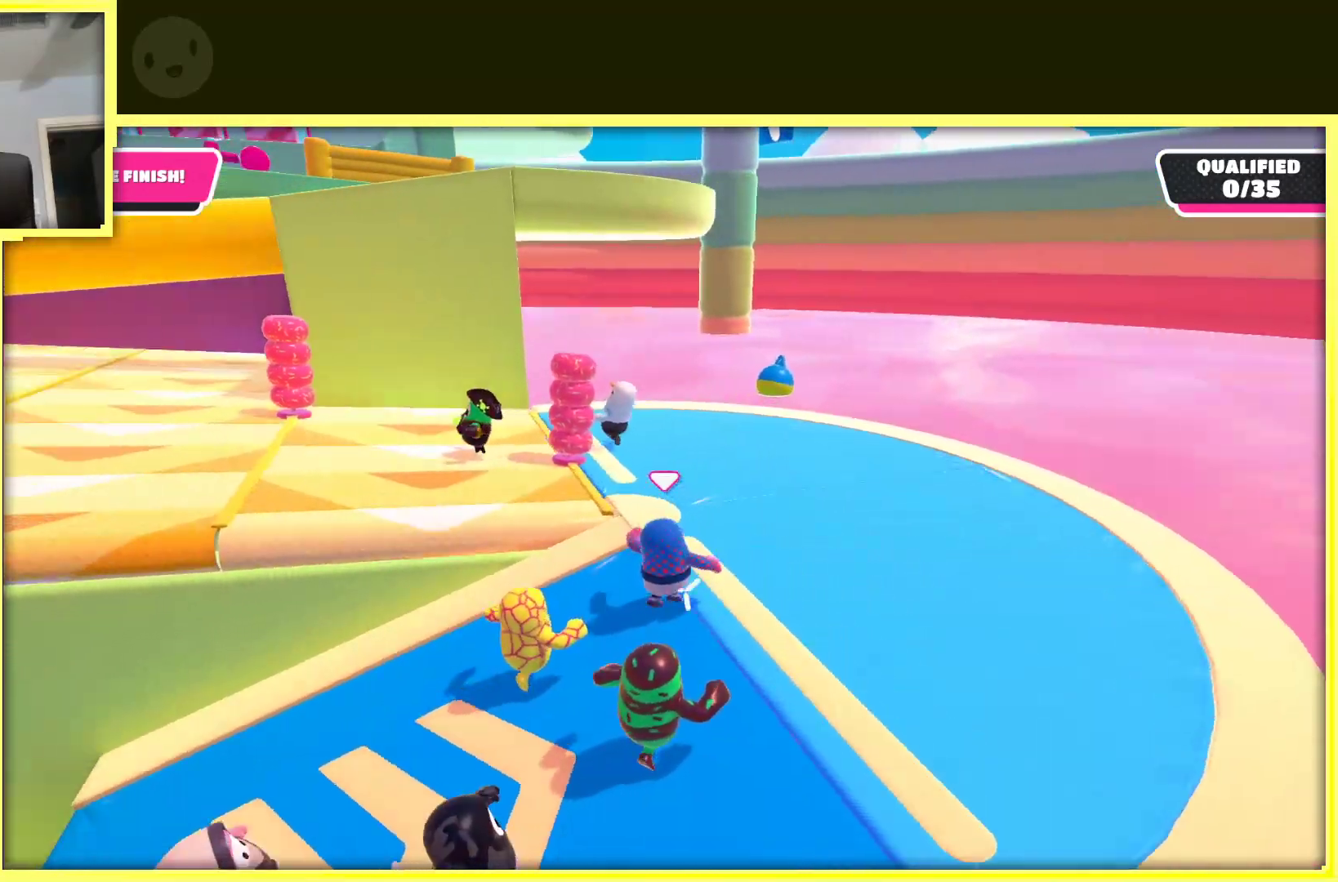
{"dt_ms": 500, "buttons": [], "left_stick": "up-right", "right_stick": "center", "events": [[250, "left_stick", "up"], [383, "left_stick", "up-right"]]}
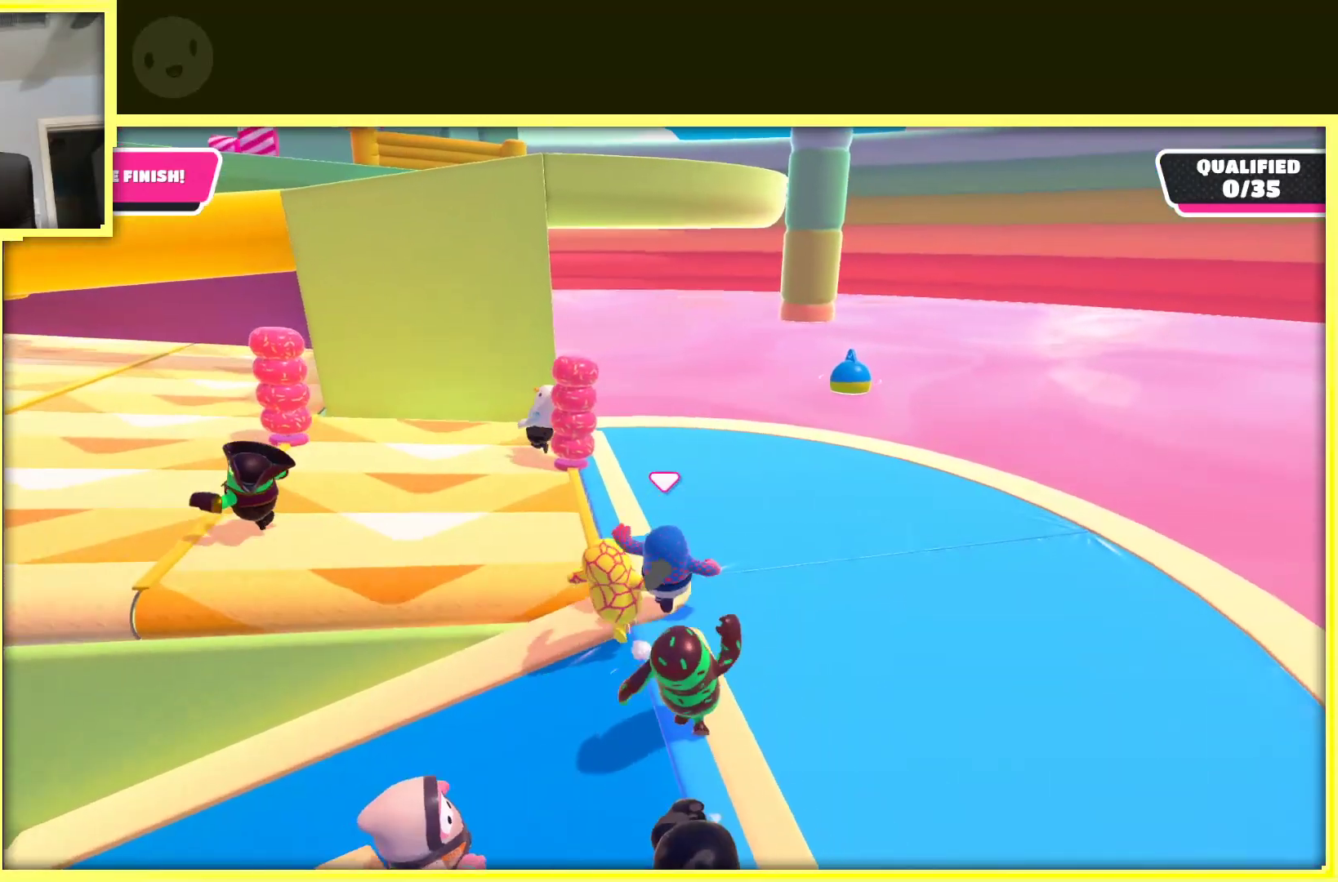
{"dt_ms": 500, "buttons": [], "left_stick": "up", "right_stick": "left", "events": [[83, "left_stick", "up"], [383, "right_stick", "left"]]}
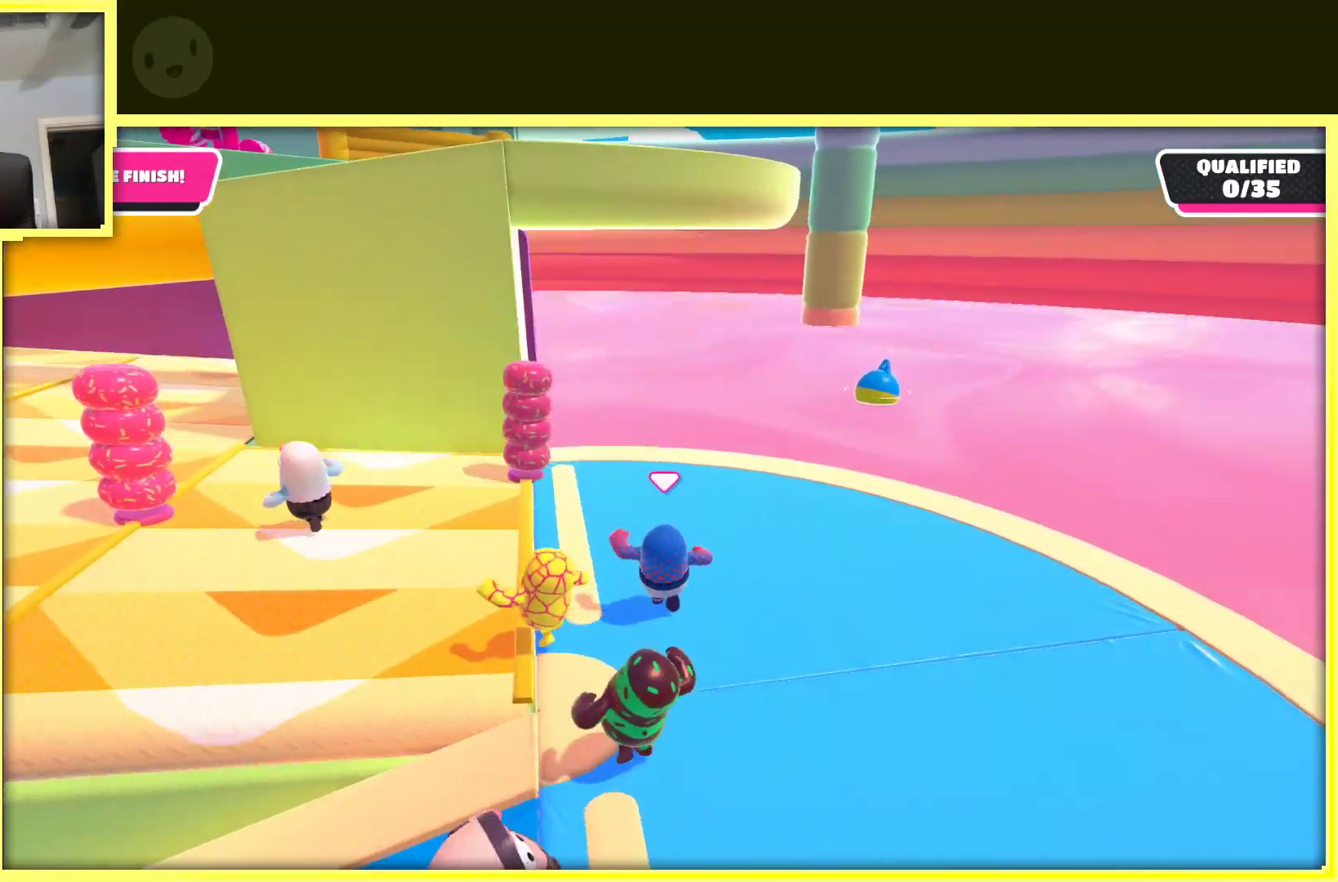
{"dt_ms": 500, "buttons": [], "left_stick": "center", "right_stick": "center", "events": [[83, "right_stick", "center"], [200, "left_stick", "center"]]}
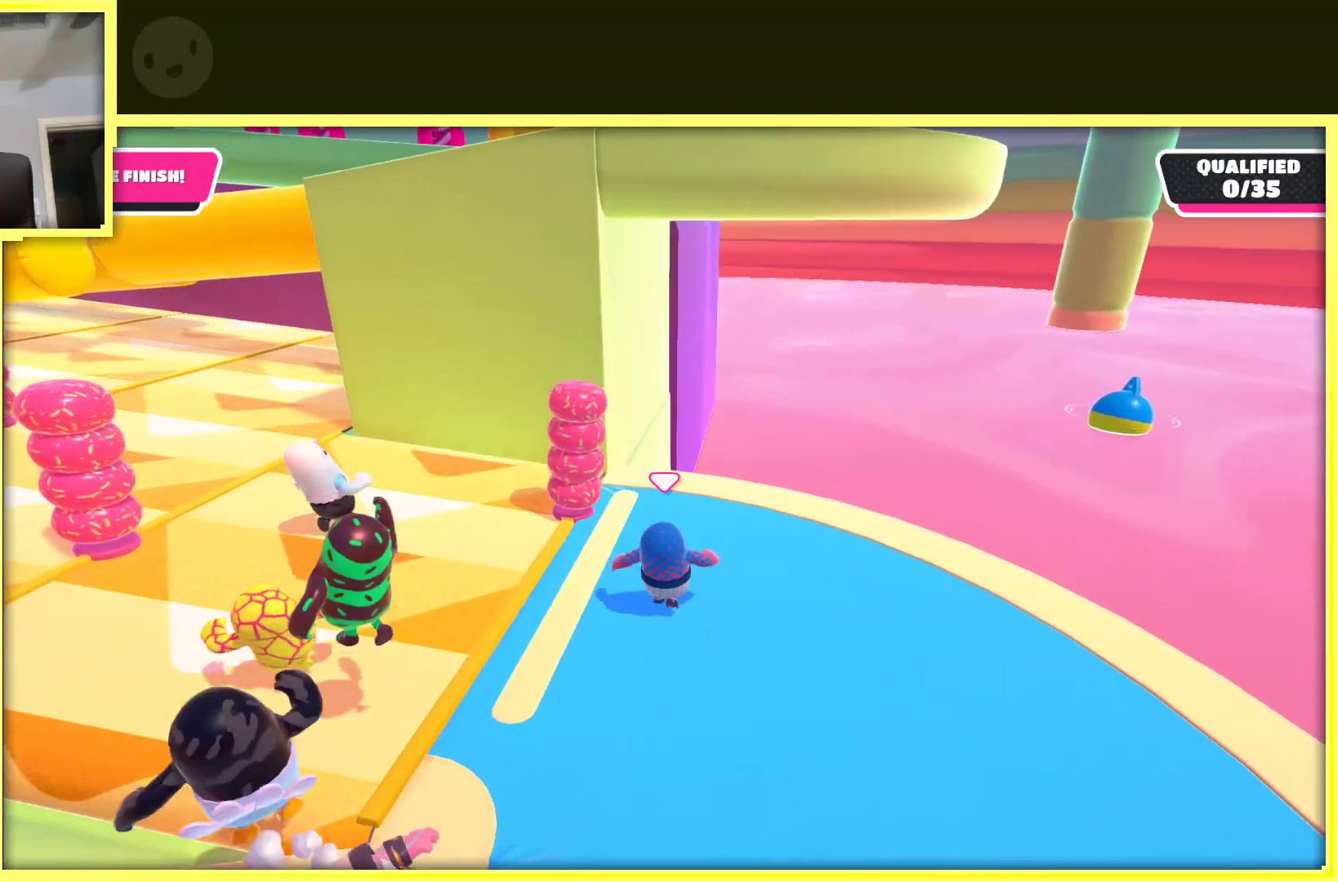
{"dt_ms": 500, "buttons": [], "left_stick": "up", "right_stick": "center", "events": [[17, "right_stick", "left"], [117, "left_stick", "up"], [217, "right_stick", "center"]]}
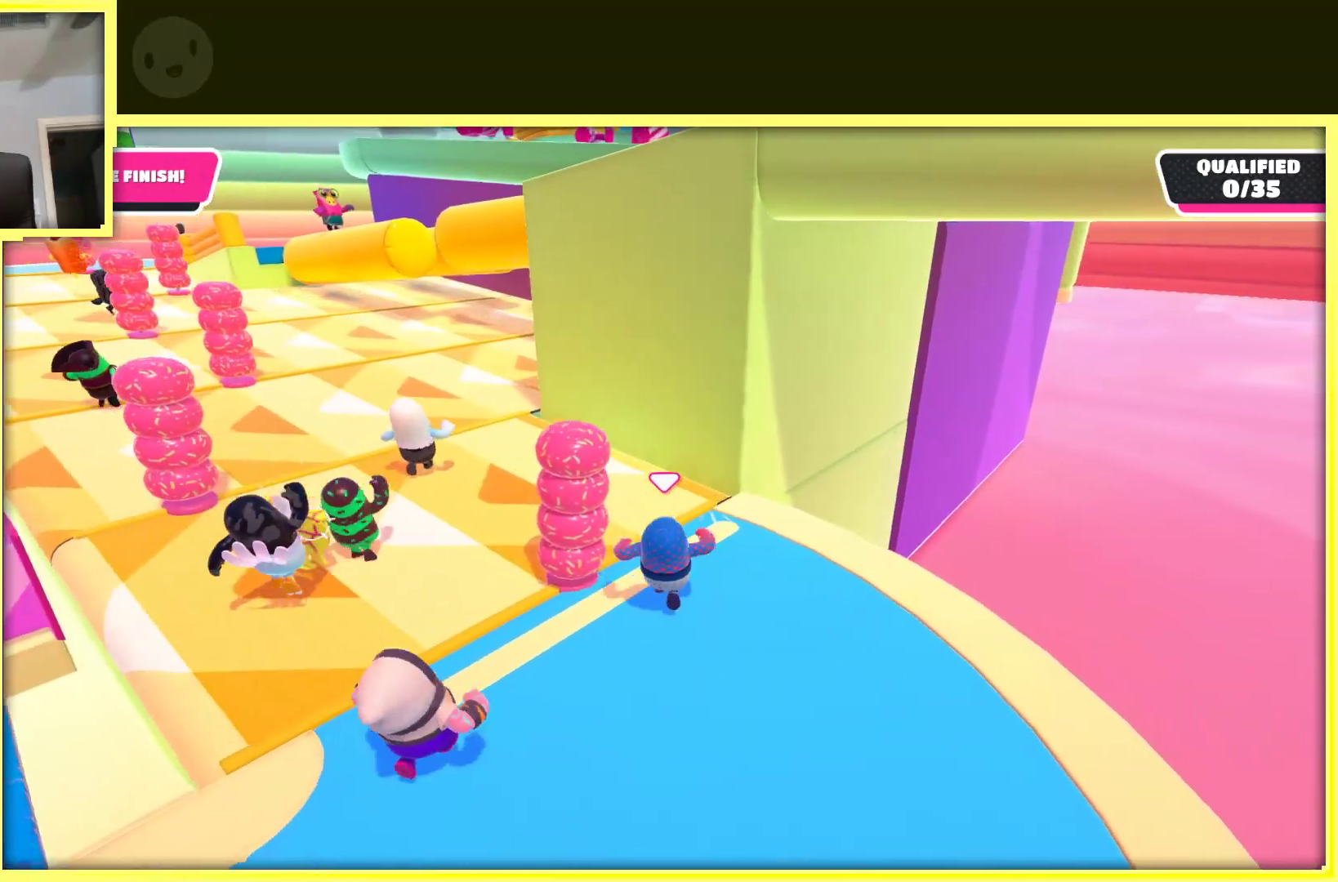
{"dt_ms": 500, "buttons": [], "left_stick": "up", "right_stick": "center", "events": [[150, "right_stick", "left"], [350, "right_stick", "center"]]}
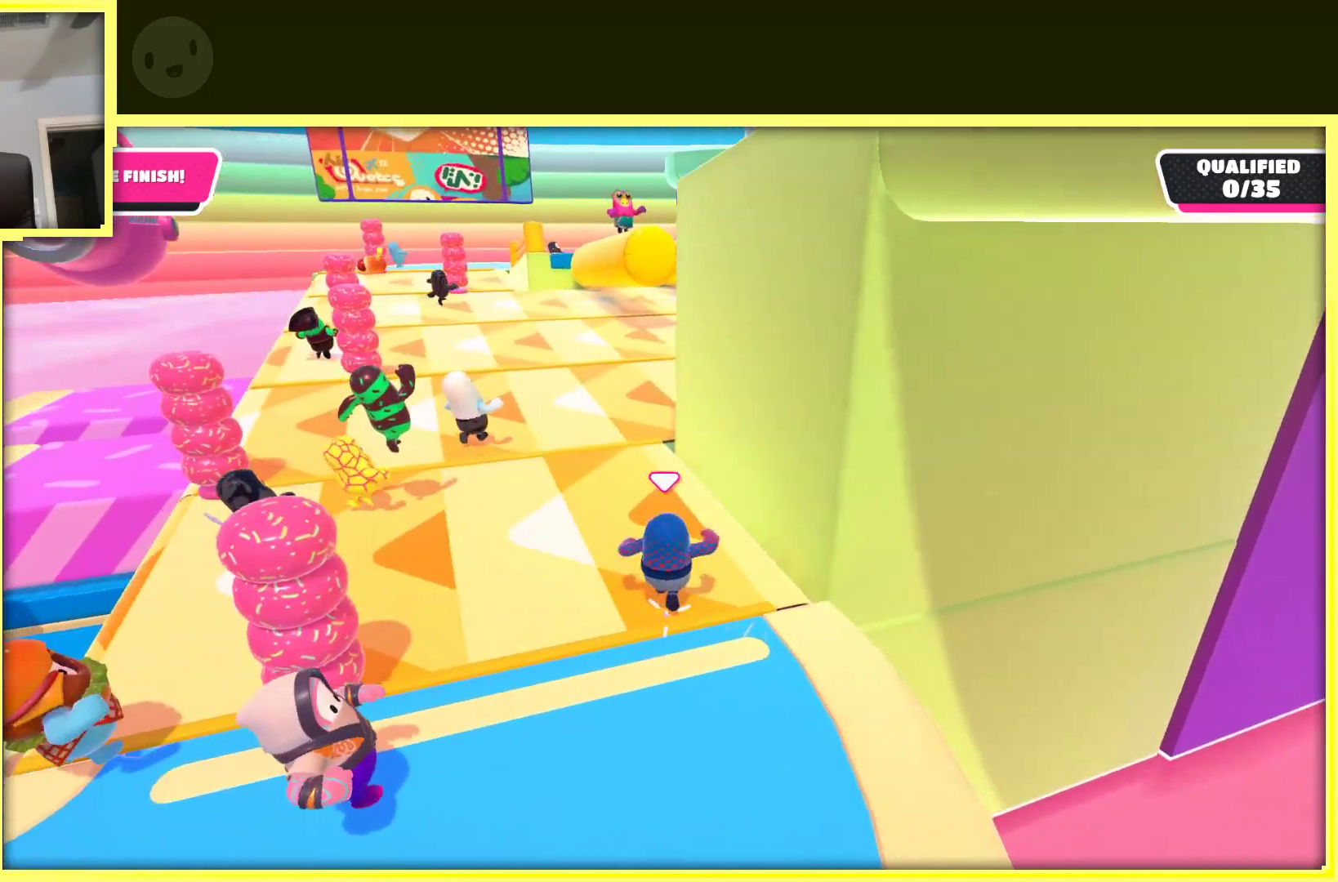
{"dt_ms": 500, "buttons": [], "left_stick": "up-right", "right_stick": "center", "events": [[300, "left_stick", "up-right"]]}
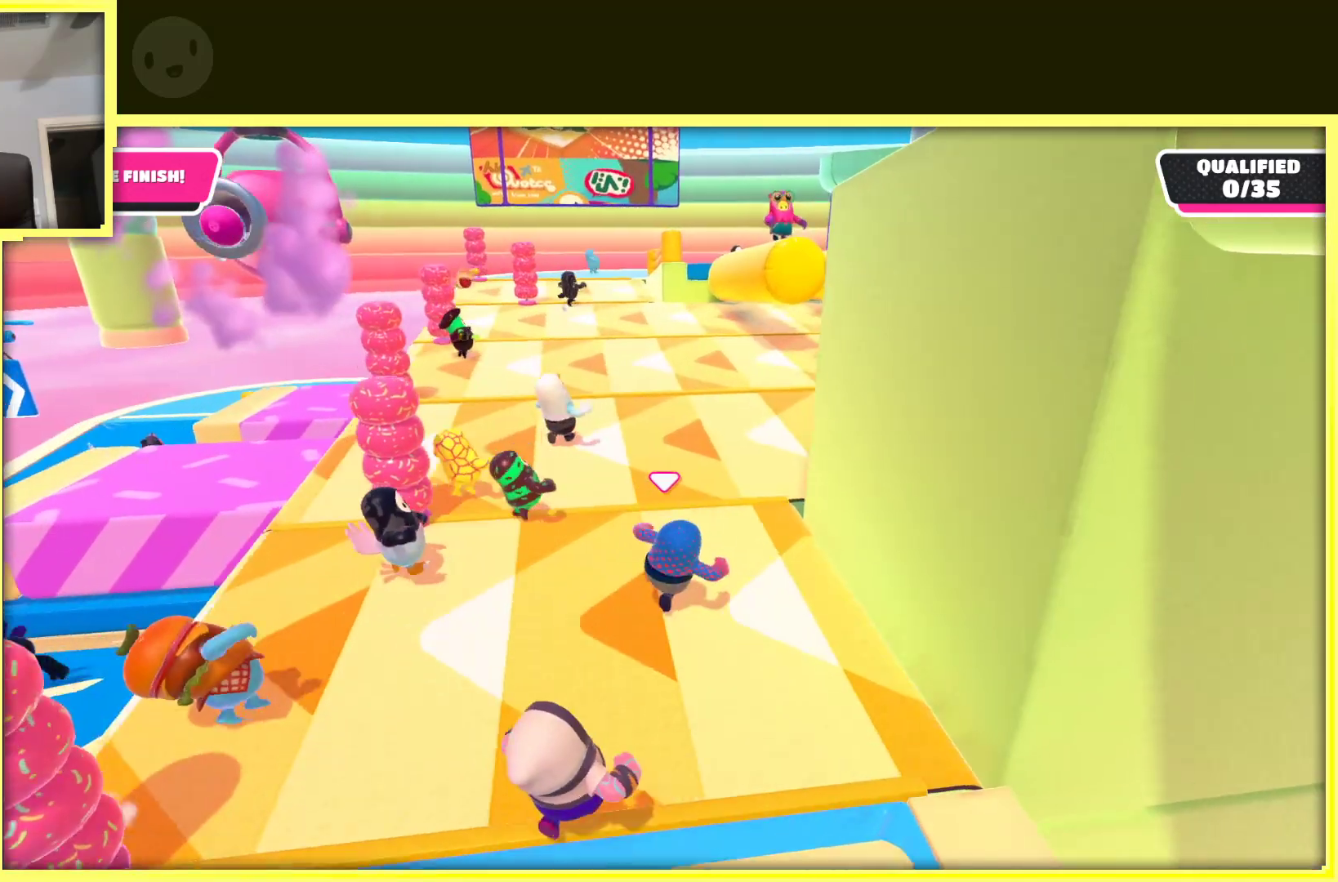
{"dt_ms": 500, "buttons": [], "left_stick": "up-right", "right_stick": "center", "events": []}
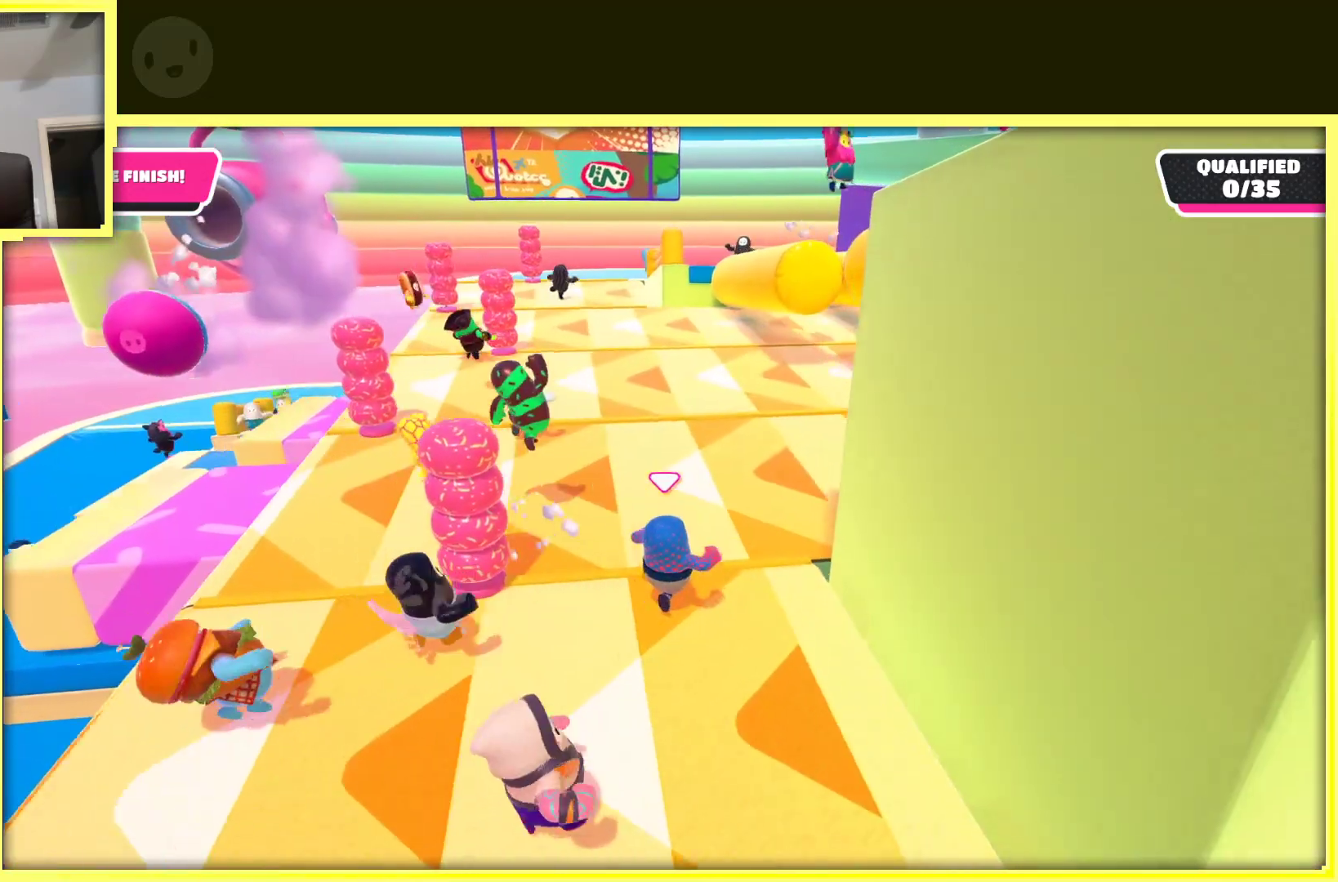
{"dt_ms": 500, "buttons": [], "left_stick": "up-right", "right_stick": "center", "events": []}
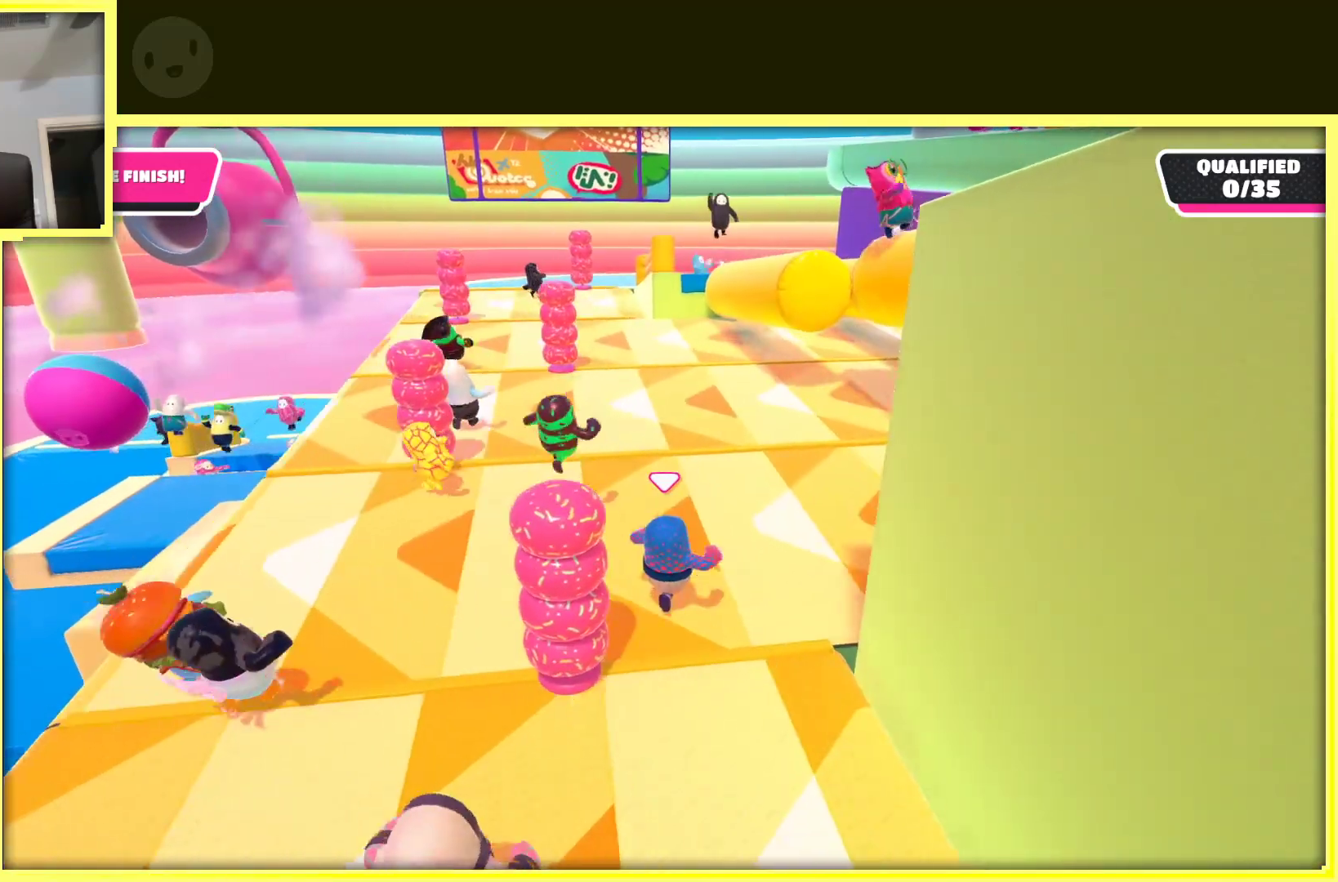
{"dt_ms": 500, "buttons": [], "left_stick": "up-right", "right_stick": "center", "events": []}
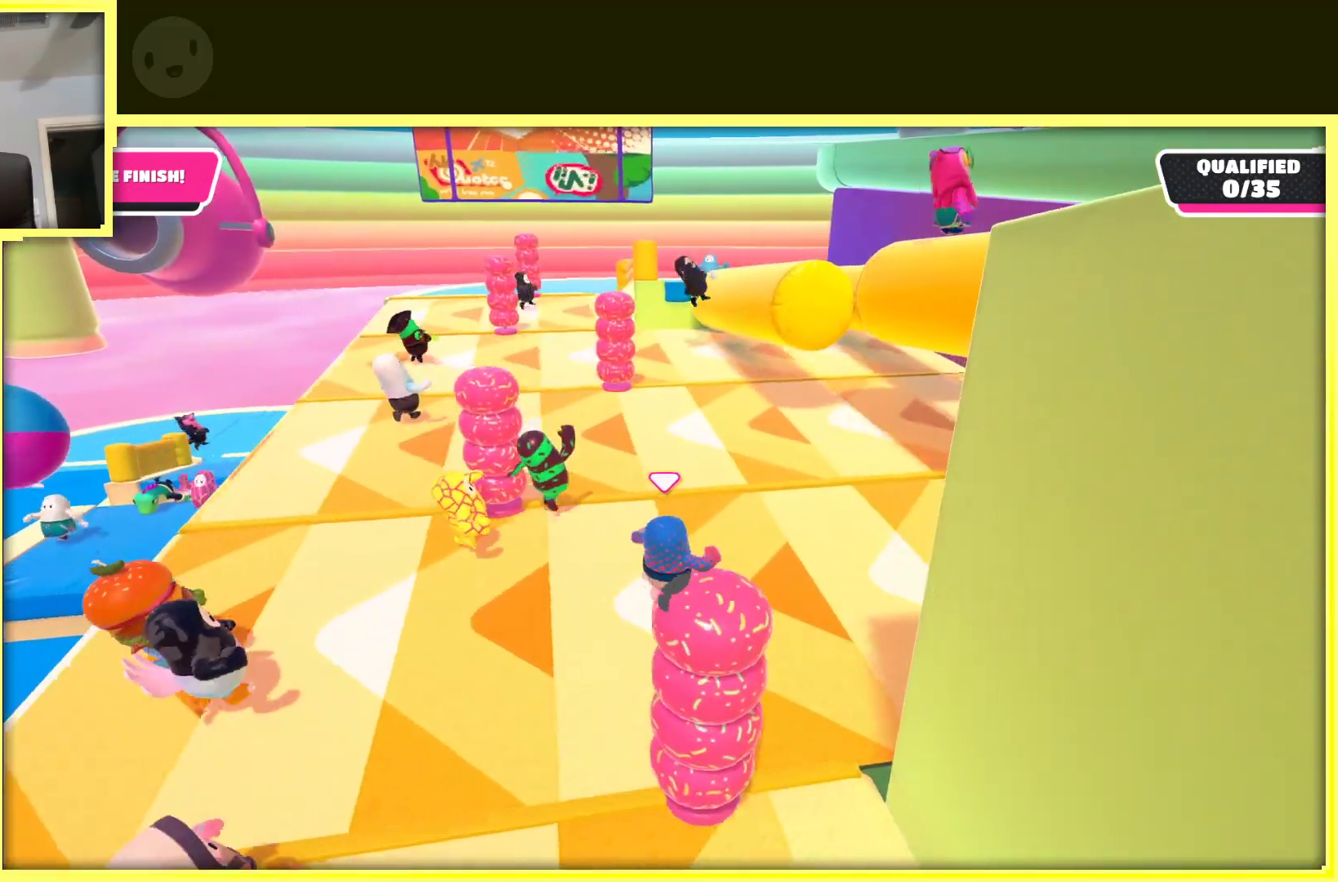
{"dt_ms": 500, "buttons": [], "left_stick": "up-right", "right_stick": "center", "events": []}
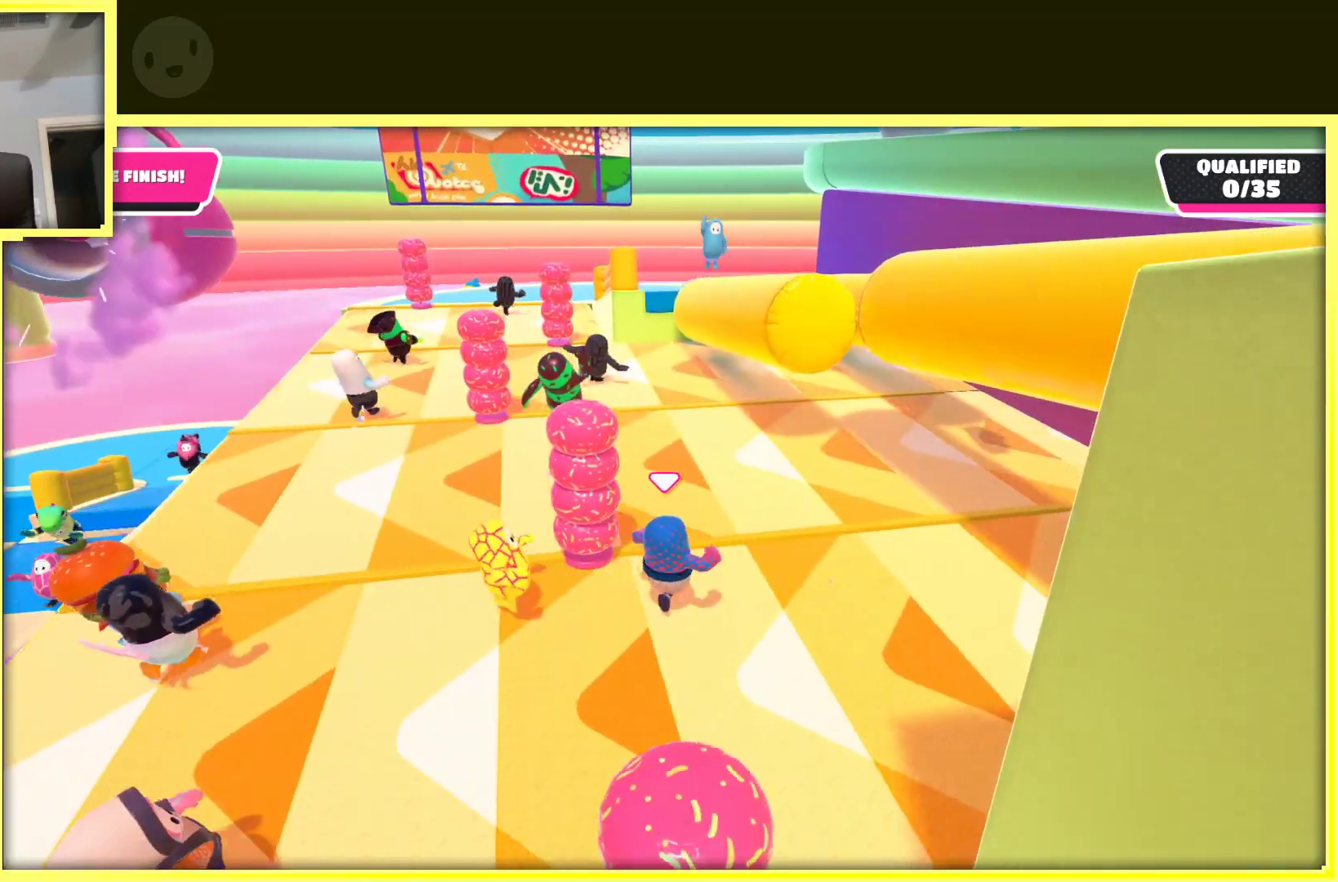
{"dt_ms": 500, "buttons": [], "left_stick": "up", "right_stick": "center", "events": [[483, "left_stick", "up"]]}
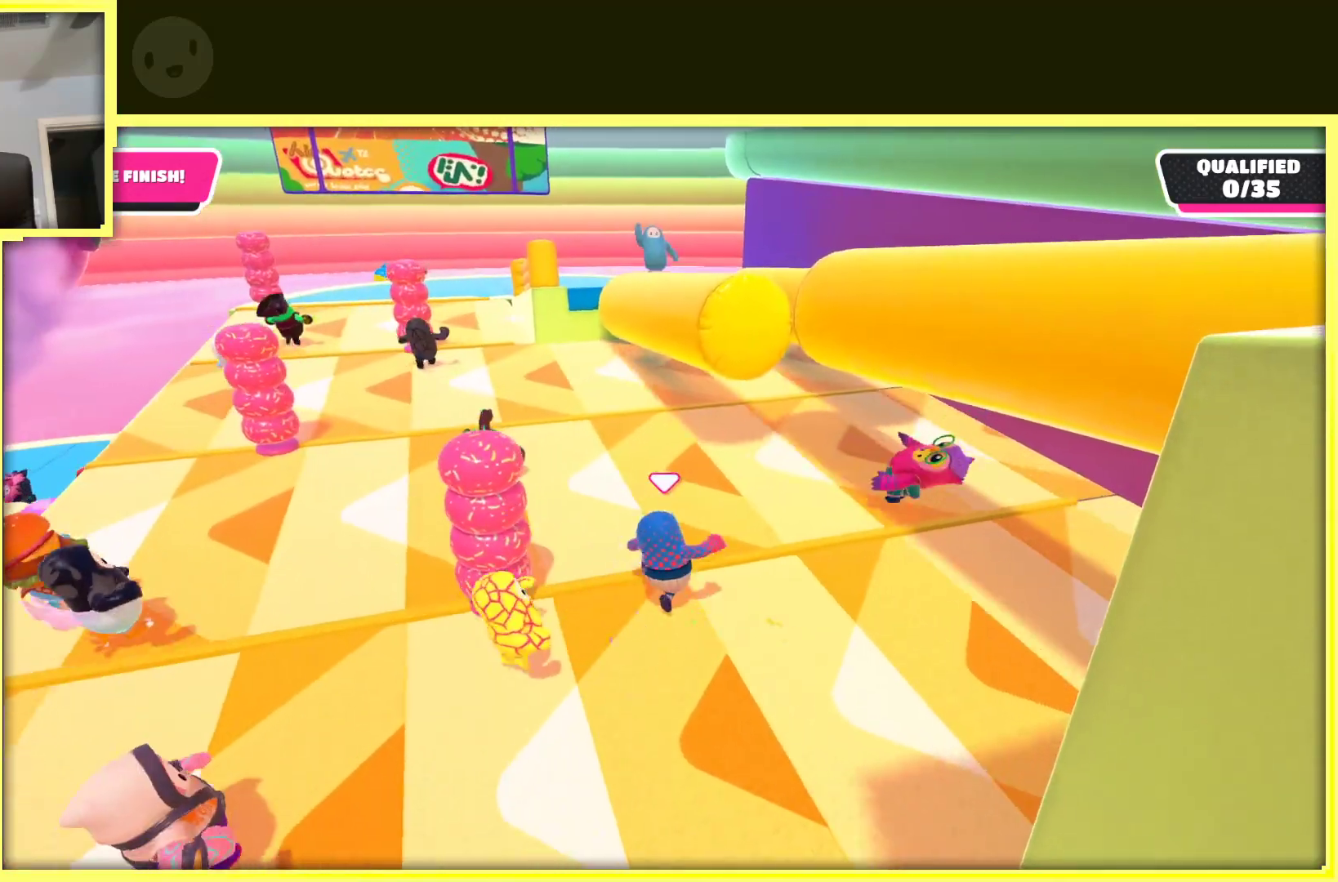
{"dt_ms": 500, "buttons": [], "left_stick": "up", "right_stick": "center", "events": []}
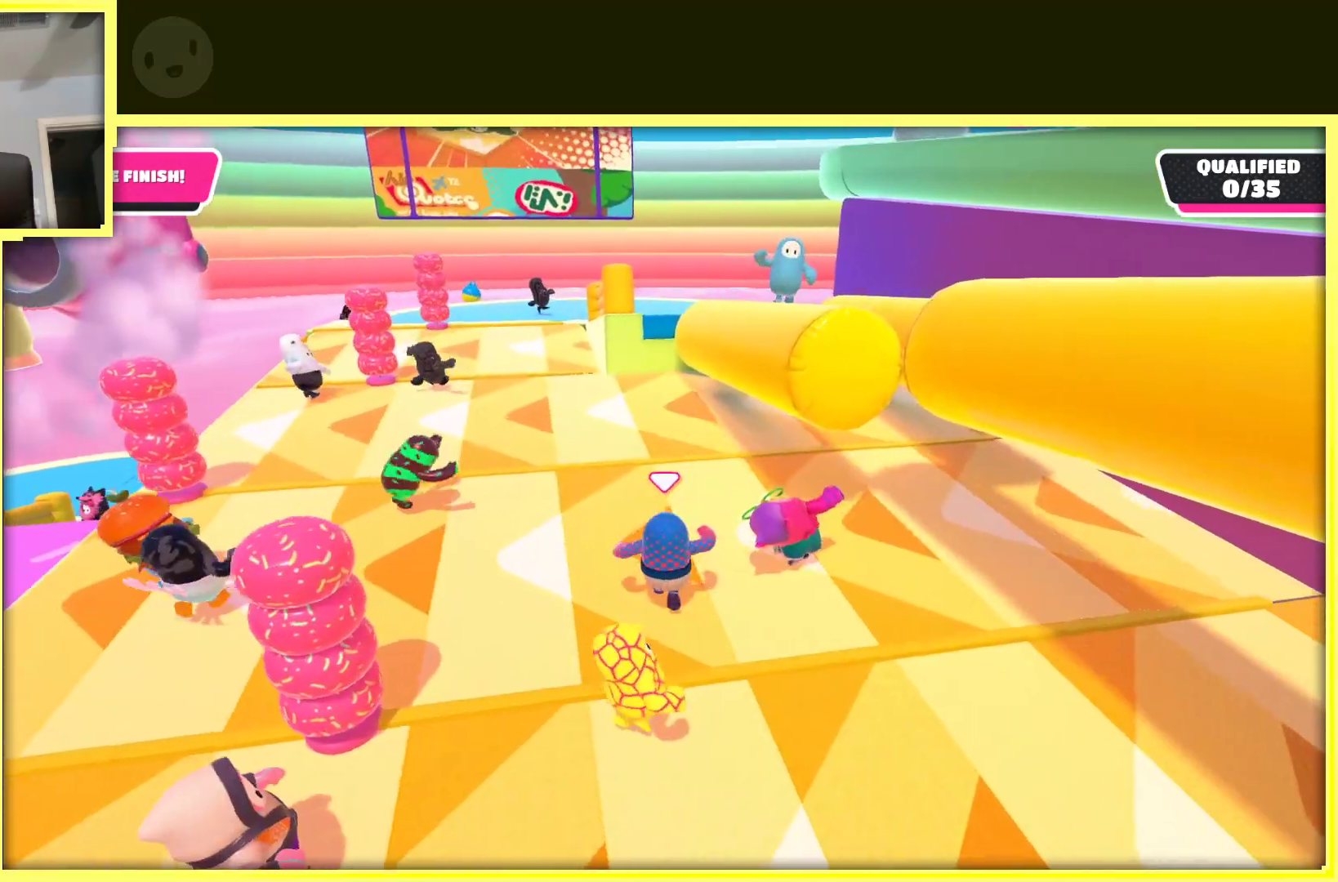
{"dt_ms": 500, "buttons": [], "left_stick": "up-right", "right_stick": "center", "events": [[133, "left_stick", "up-right"]]}
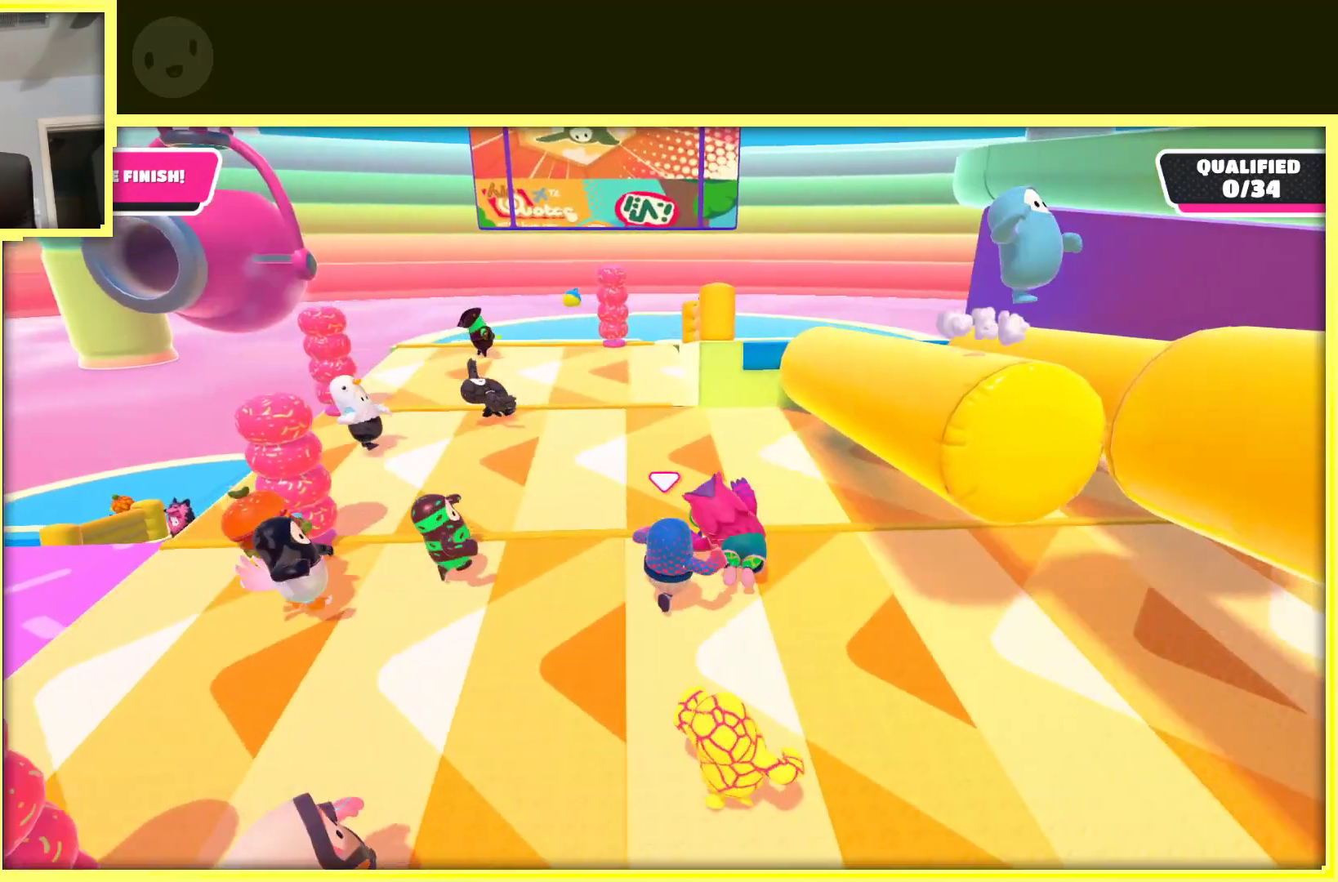
{"dt_ms": 500, "buttons": [], "left_stick": "up", "right_stick": "center", "events": [[483, "left_stick", "up"]]}
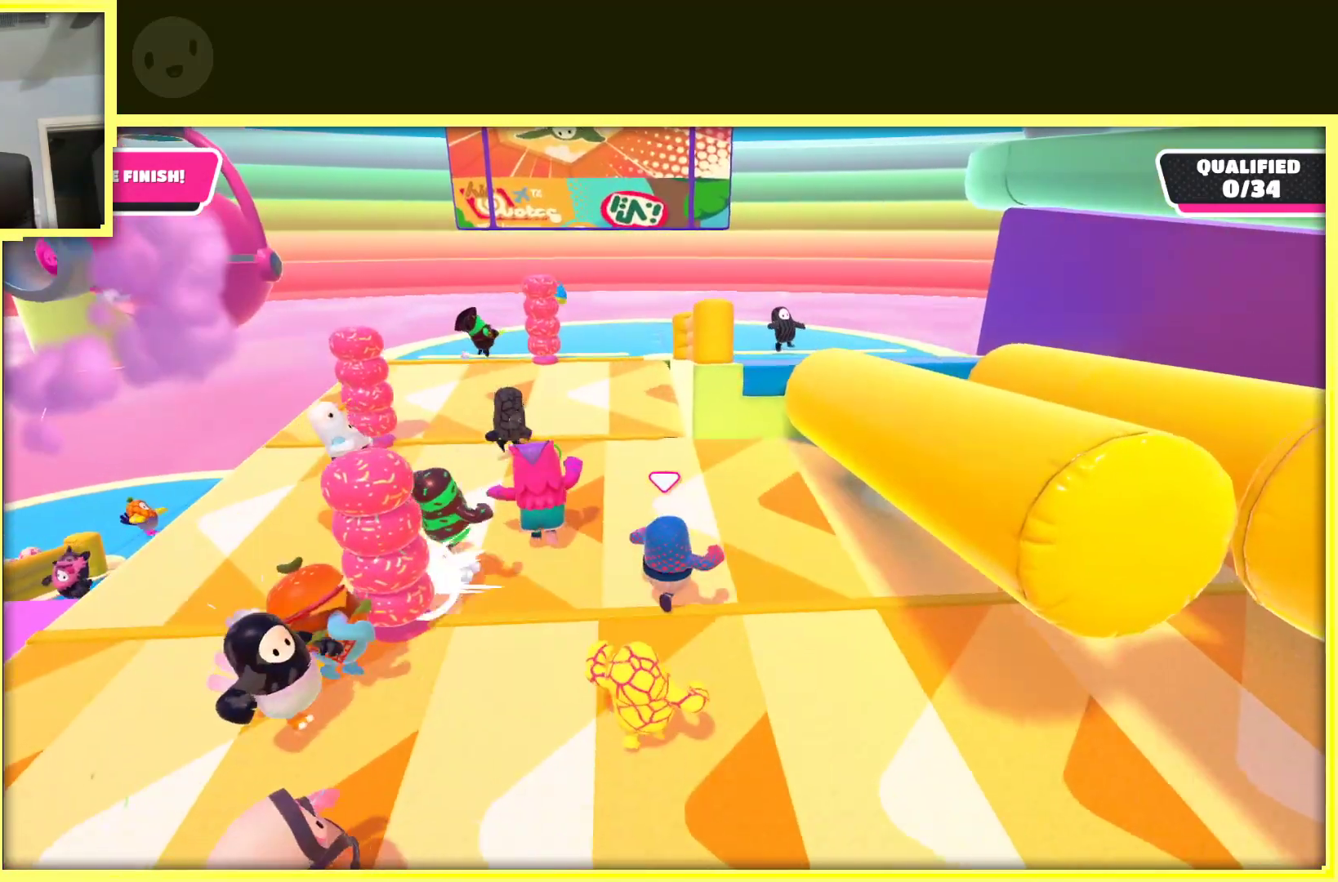
{"dt_ms": 500, "buttons": [], "left_stick": "right", "right_stick": "center", "events": [[233, "left_stick", "up-right"], [450, "left_stick", "right"]]}
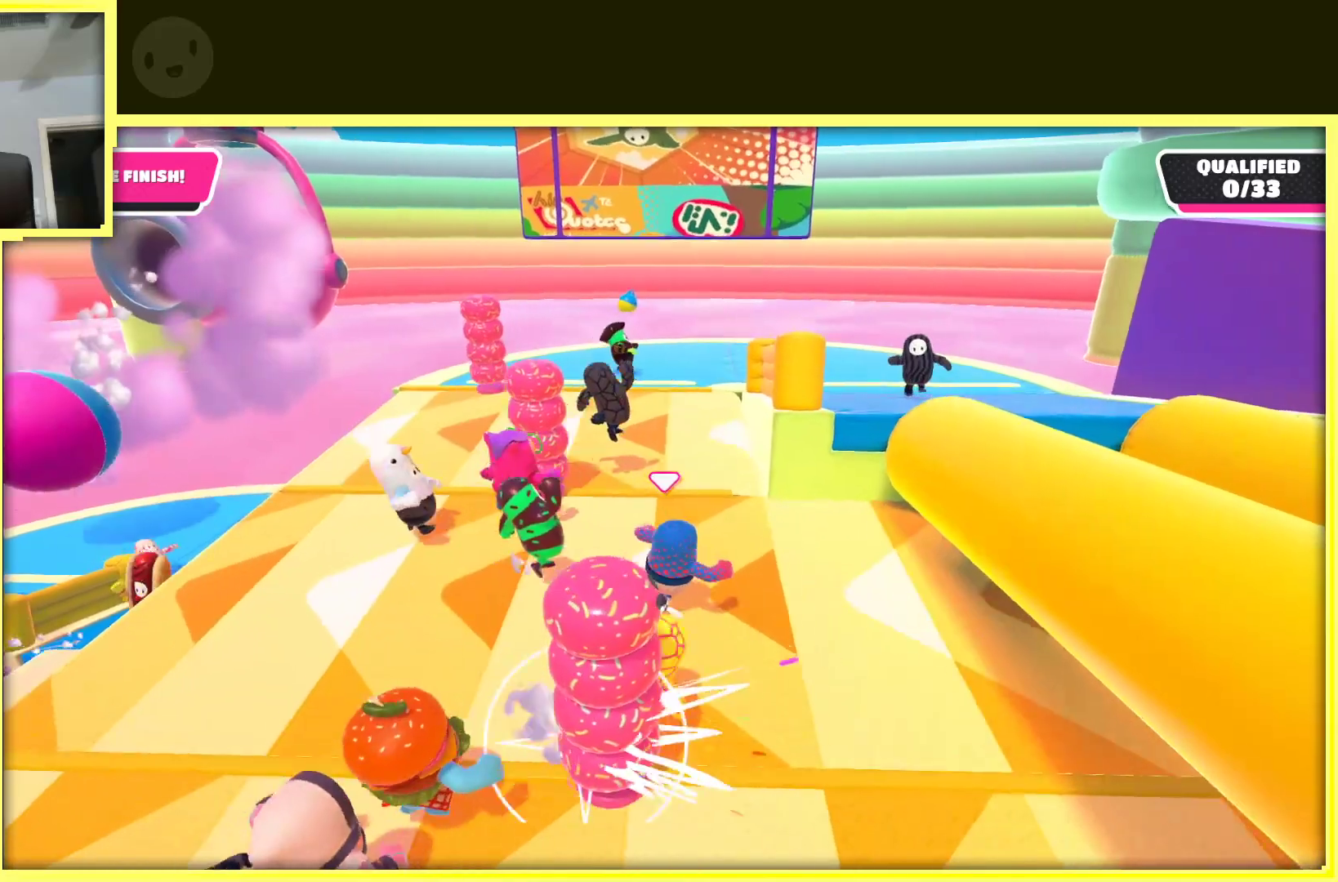
{"dt_ms": 500, "buttons": [], "left_stick": "up-right", "right_stick": "center", "events": [[383, "left_stick", "up-right"]]}
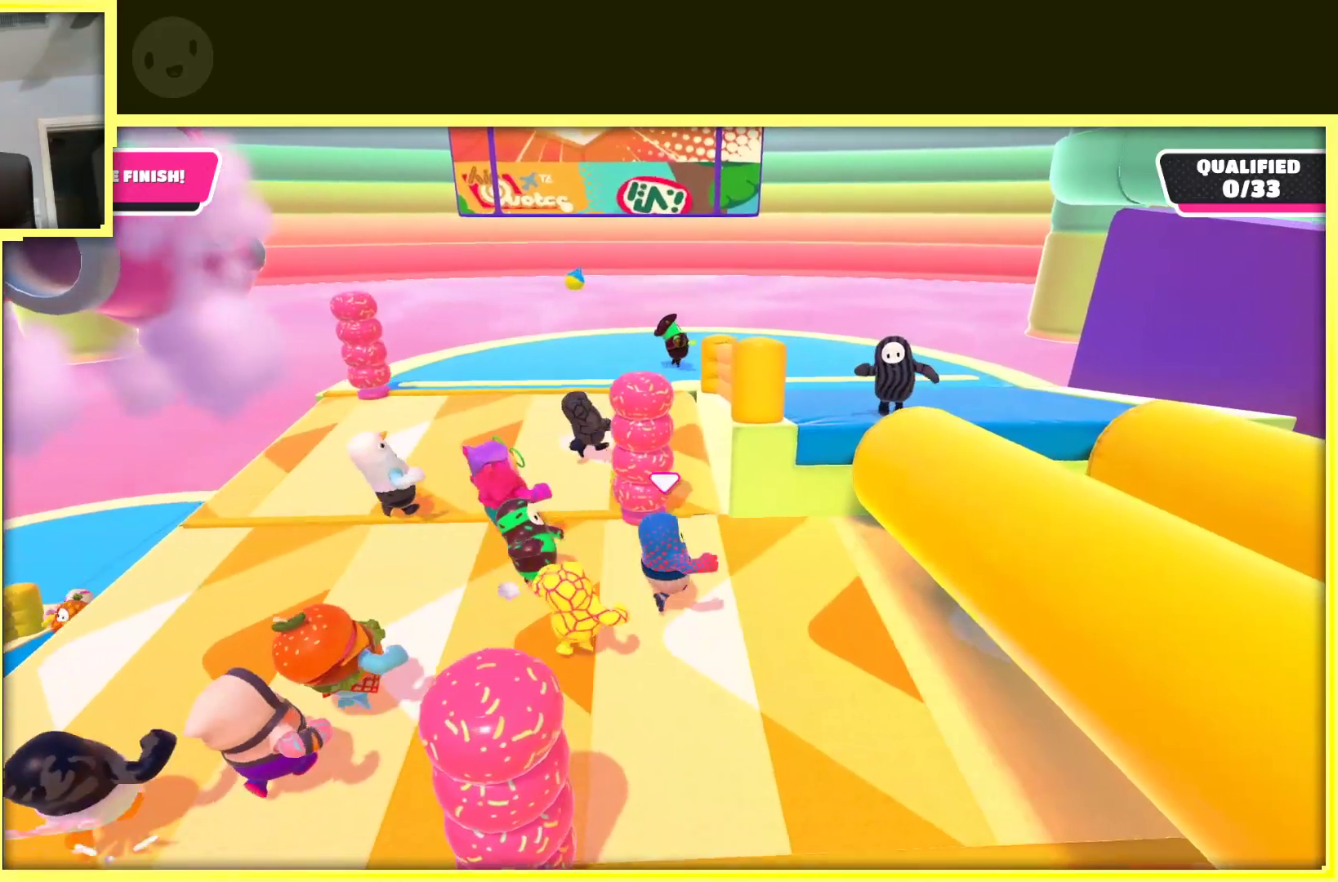
{"dt_ms": 500, "buttons": [], "left_stick": "up-left", "right_stick": "center", "events": [[383, "left_stick", "up"], [500, "left_stick", "up-left"]]}
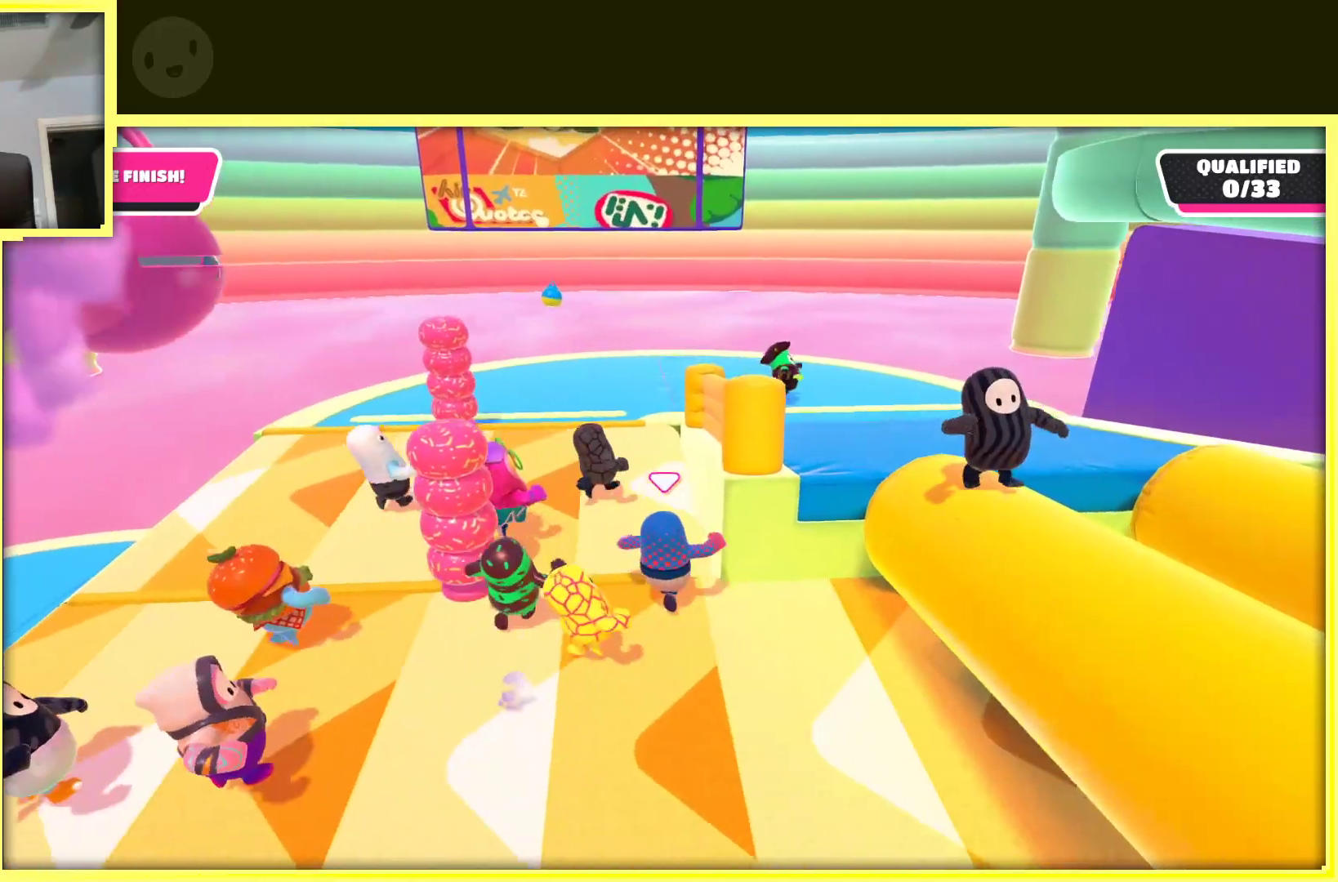
{"dt_ms": 500, "buttons": [], "left_stick": "right", "right_stick": "center", "events": [[200, "left_stick", "up-right"], [350, "left_stick", "right"]]}
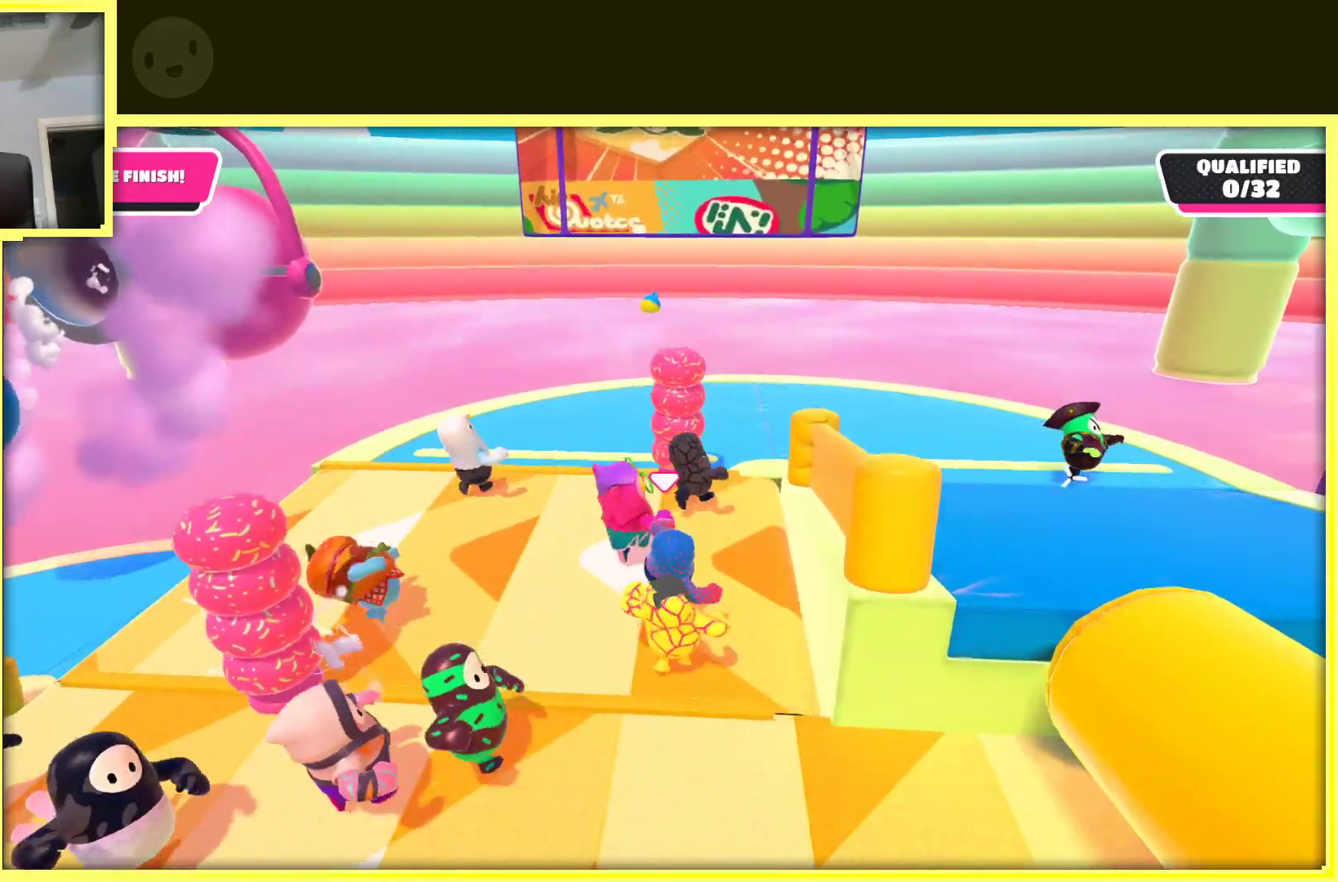
{"dt_ms": 500, "buttons": [], "left_stick": "up-right", "right_stick": "center", "events": [[100, "left_stick", "up-right"]]}